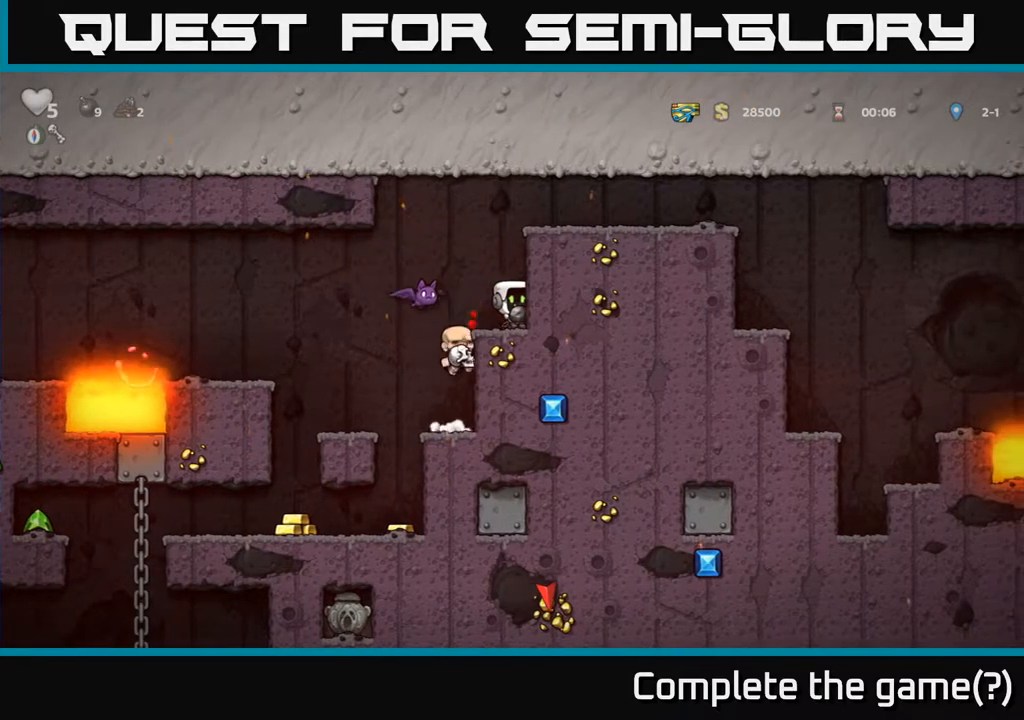
Gameplay with a controller (Xbox layout); each line is a JSON object with the inputs held at the frame after it. "events" lists button and stick changes between this image and that frame as [ms after this image, input, new state], when the widget could be followed in between. Not read: right_stick.
{"buttons": ["A", "DPAD_RIGHT"], "left_stick": "center", "events": [[217, "DPAD_RIGHT", "down"], [333, "A", "up"], [433, "A", "down"]]}
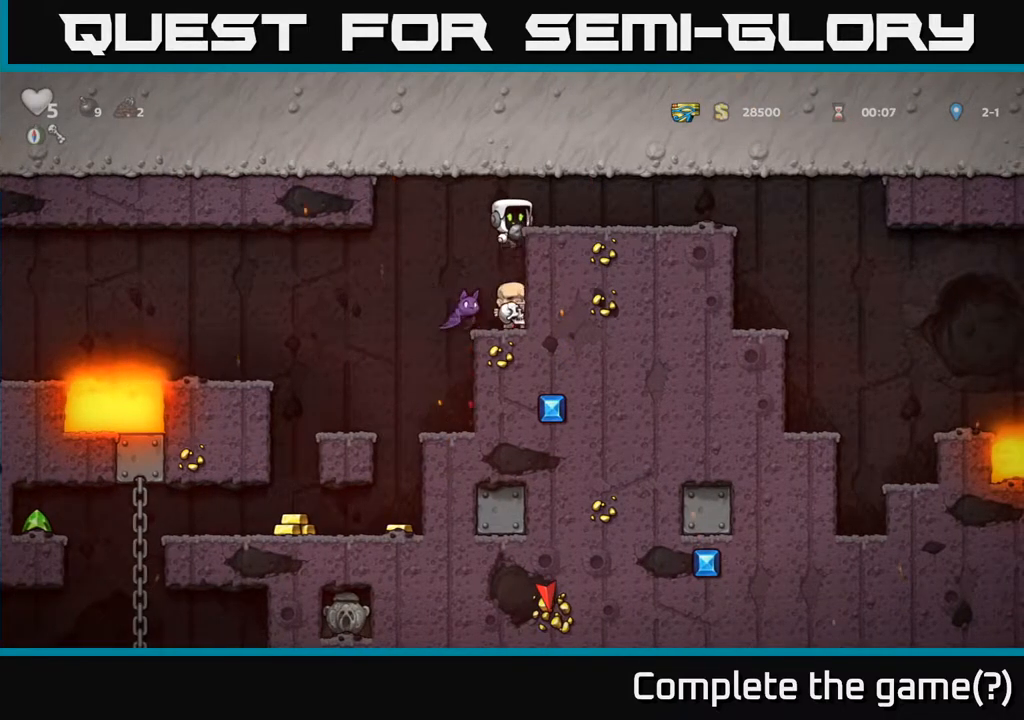
{"buttons": [], "left_stick": "center", "events": [[83, "A", "up"], [267, "DPAD_RIGHT", "up"]]}
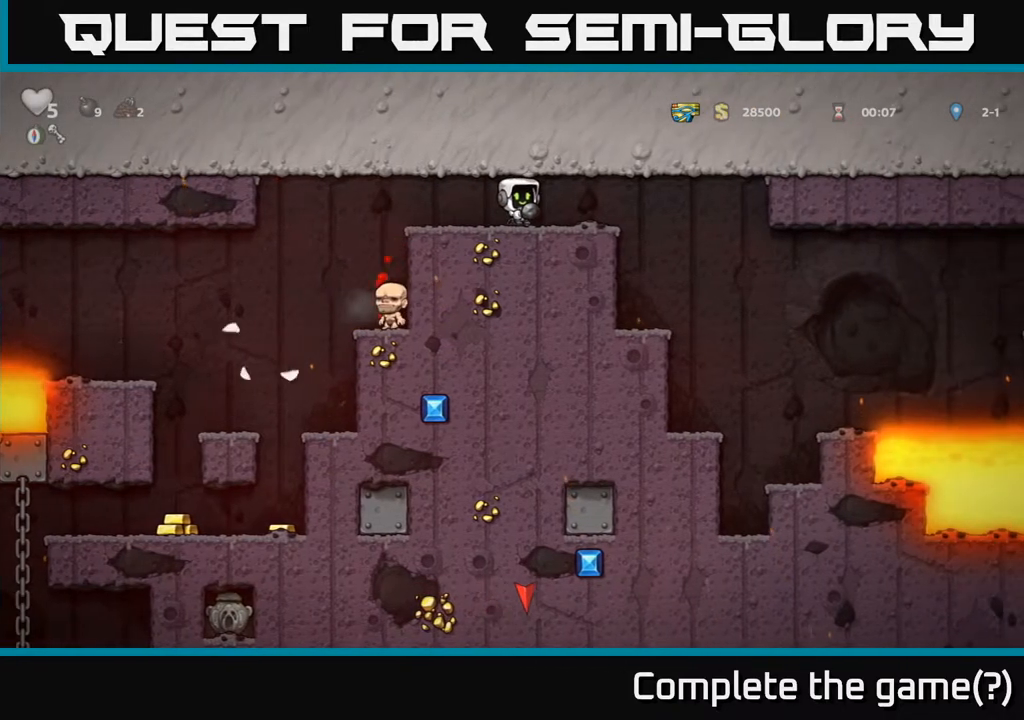
{"buttons": ["DPAD_LEFT"], "left_stick": "center", "events": [[17, "DPAD_LEFT", "down"]]}
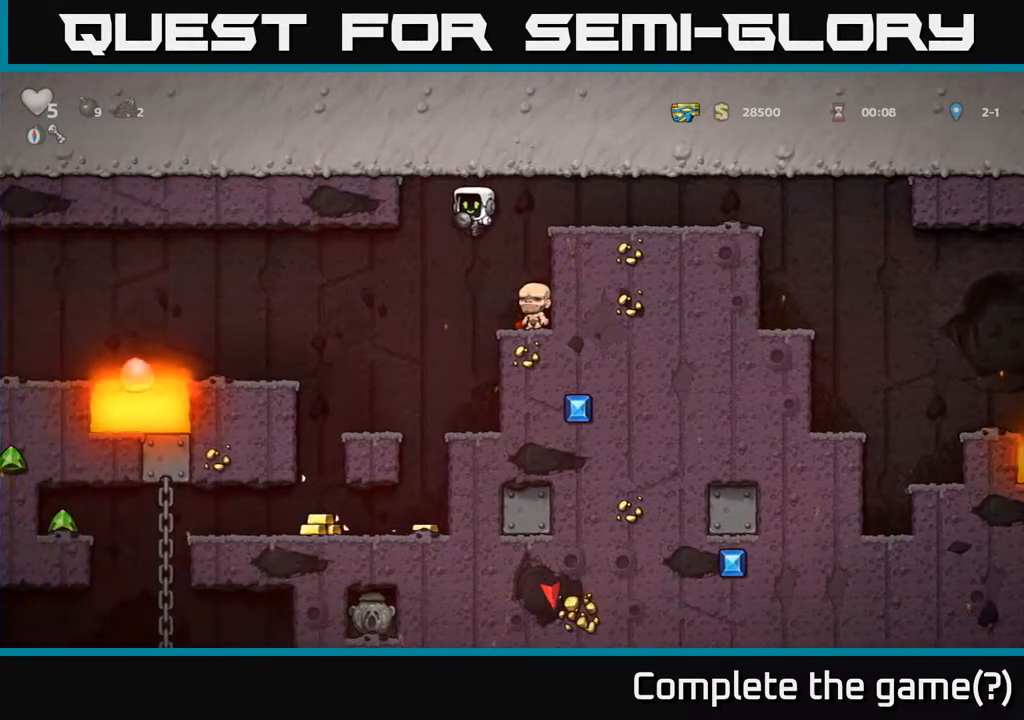
{"buttons": ["DPAD_LEFT"], "left_stick": "center", "events": [[117, "DPAD_LEFT", "up"], [383, "DPAD_LEFT", "down"]]}
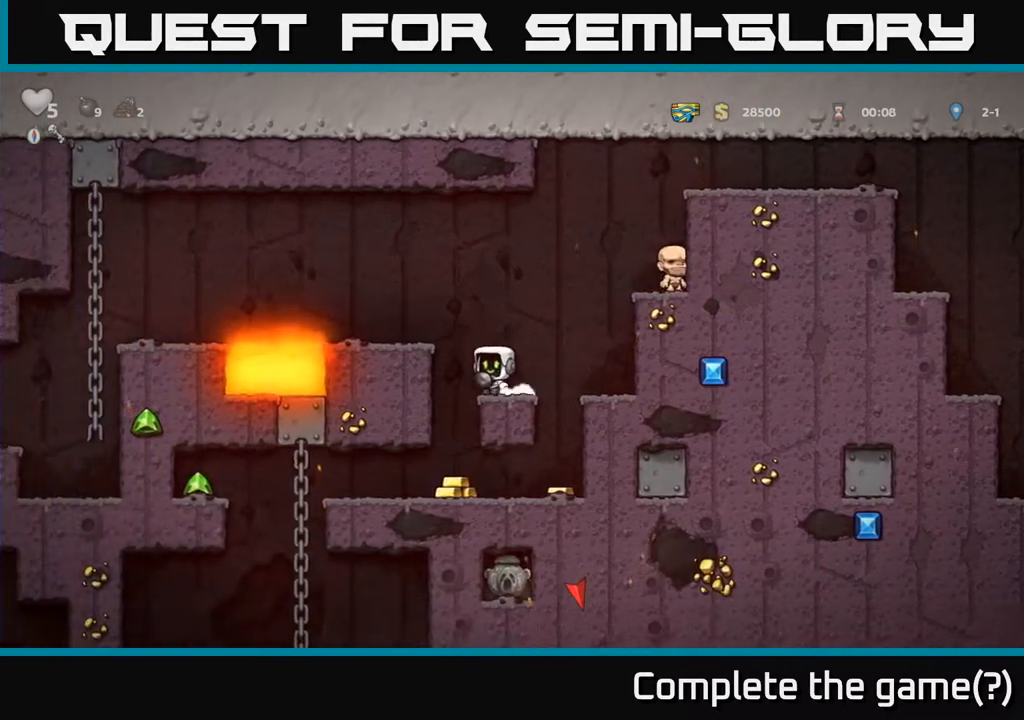
{"buttons": ["DPAD_RIGHT"], "left_stick": "center", "events": [[50, "DPAD_LEFT", "up"], [367, "DPAD_RIGHT", "down"]]}
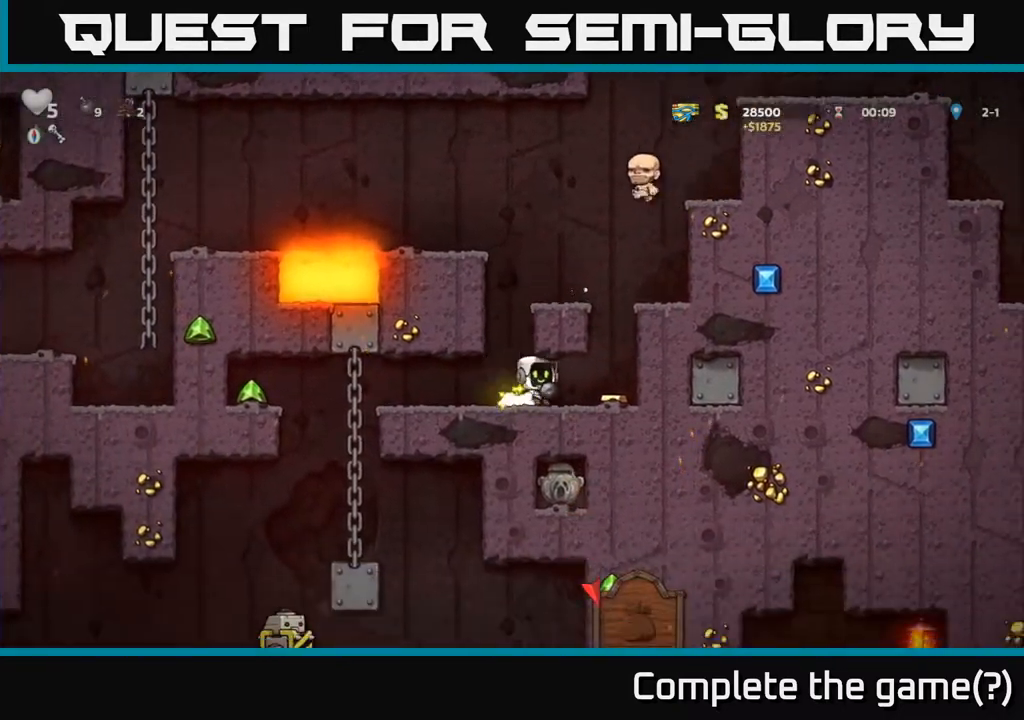
{"buttons": ["DPAD_LEFT"], "left_stick": "center", "events": [[117, "DPAD_RIGHT", "up"], [150, "DPAD_LEFT", "down"]]}
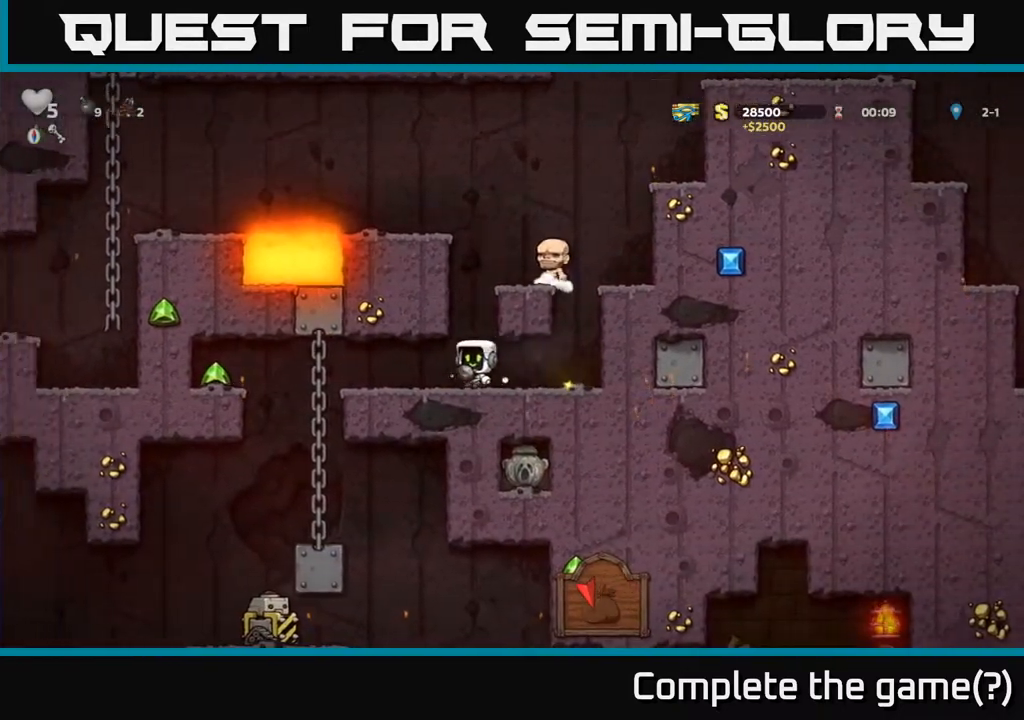
{"buttons": ["DPAD_DOWN"], "left_stick": "center", "events": [[283, "DPAD_UP", "down"], [300, "DPAD_LEFT", "up"], [417, "DPAD_UP", "up"], [450, "DPAD_DOWN", "down"]]}
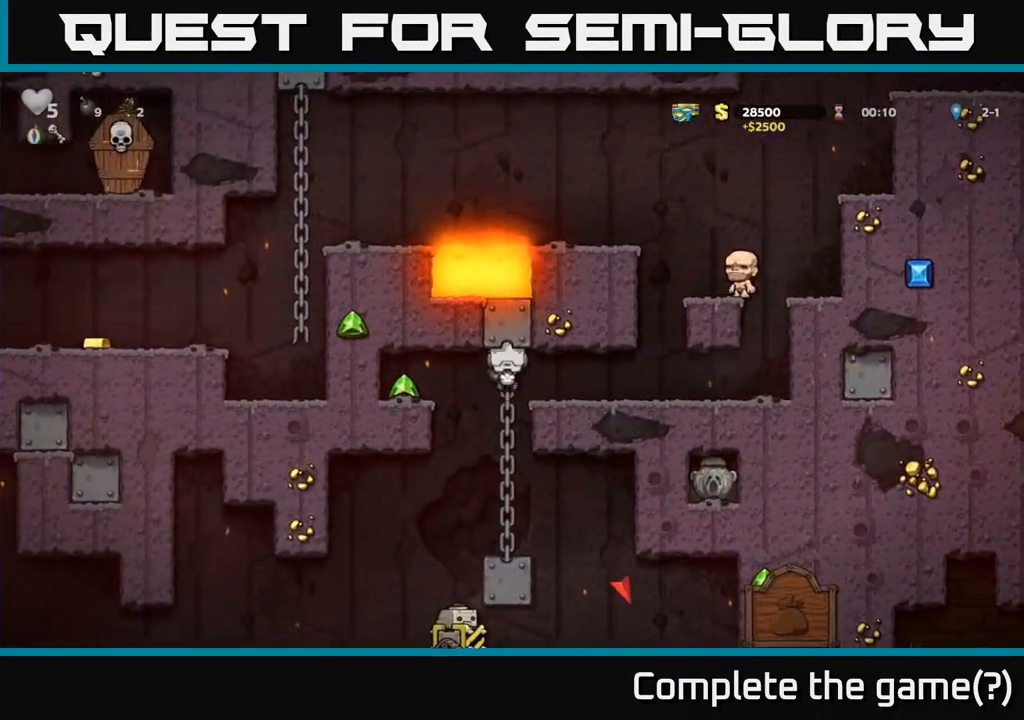
{"buttons": ["DPAD_LEFT"], "left_stick": "center", "events": [[283, "DPAD_DOWN", "up"], [300, "DPAD_LEFT", "down"], [317, "A", "down"], [467, "A", "up"]]}
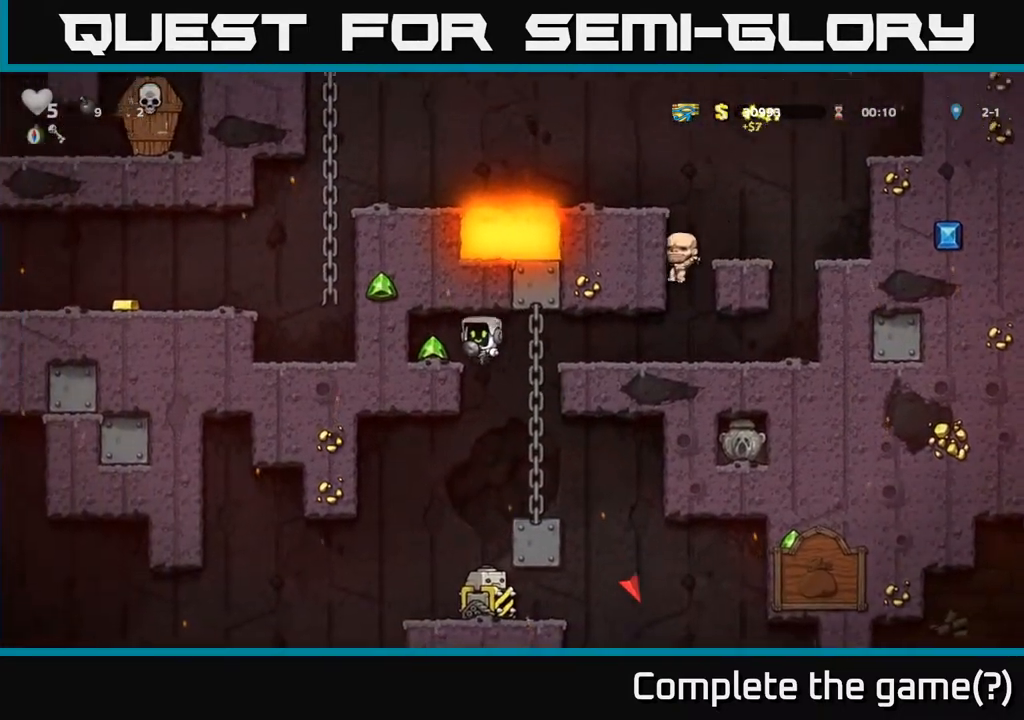
{"buttons": ["DPAD_DOWN"], "left_stick": "center", "events": [[183, "DPAD_LEFT", "up"], [250, "DPAD_DOWN", "down"]]}
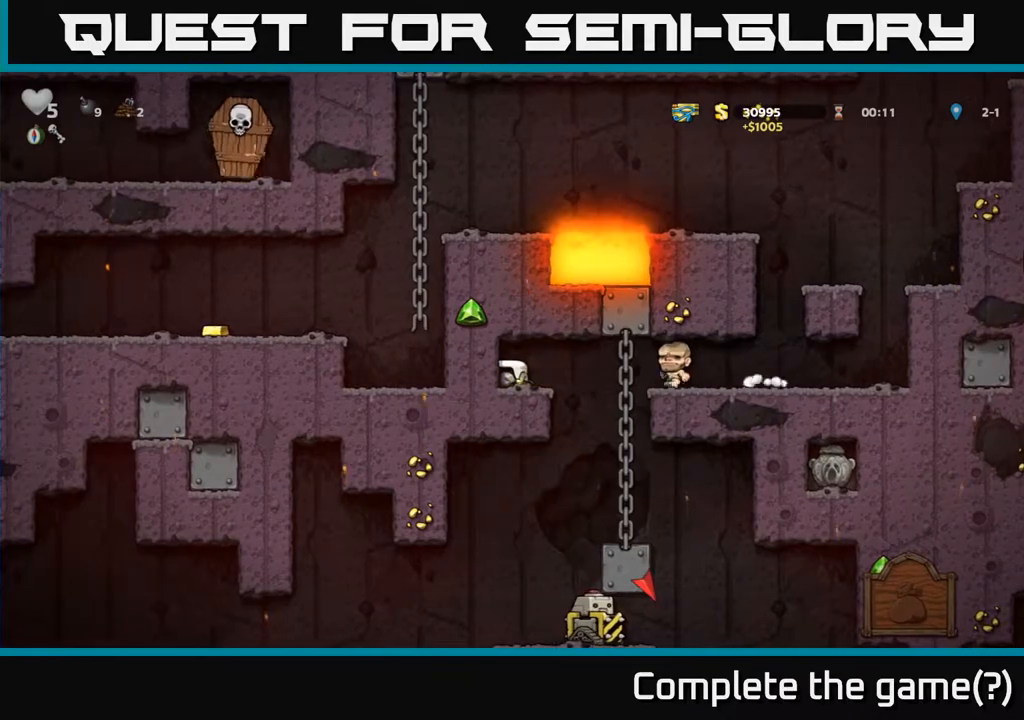
{"buttons": ["DPAD_DOWN"], "left_stick": "center", "events": []}
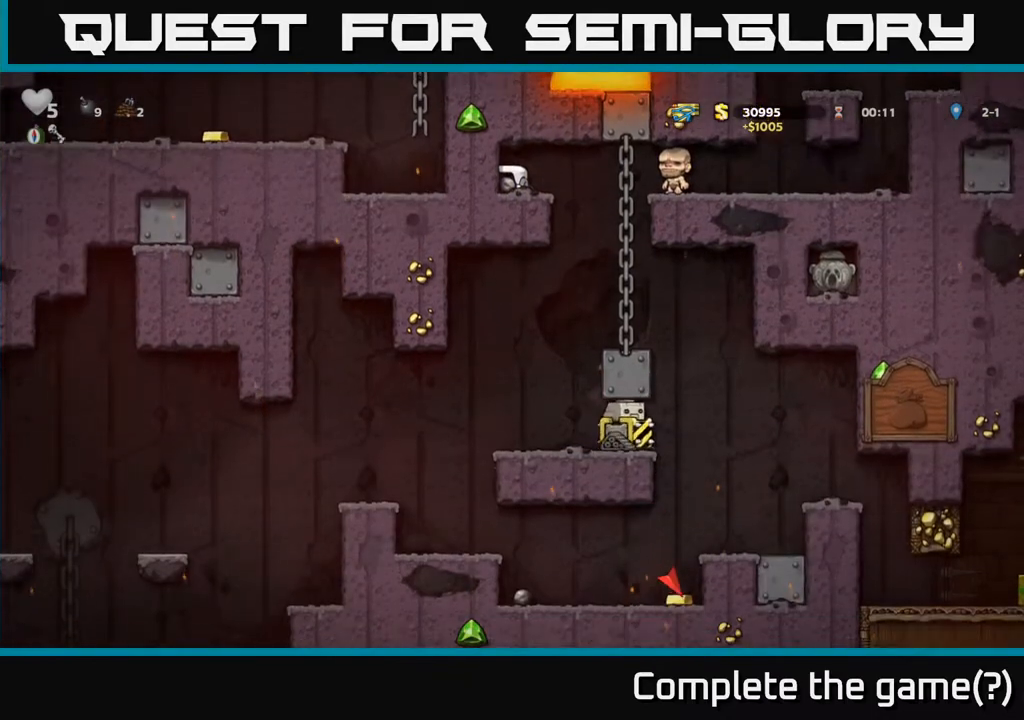
{"buttons": ["DPAD_DOWN"], "left_stick": "center", "events": []}
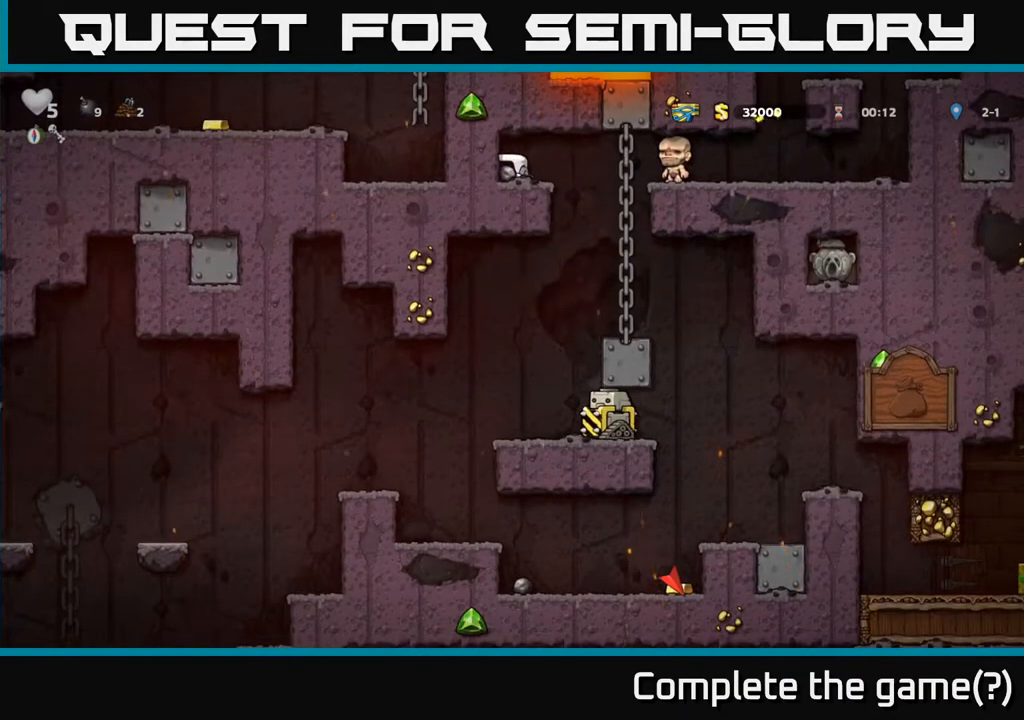
{"buttons": ["DPAD_RIGHT"], "left_stick": "center", "events": [[83, "DPAD_RIGHT", "down"], [100, "DPAD_DOWN", "up"], [250, "DPAD_RIGHT", "up"], [467, "DPAD_RIGHT", "down"]]}
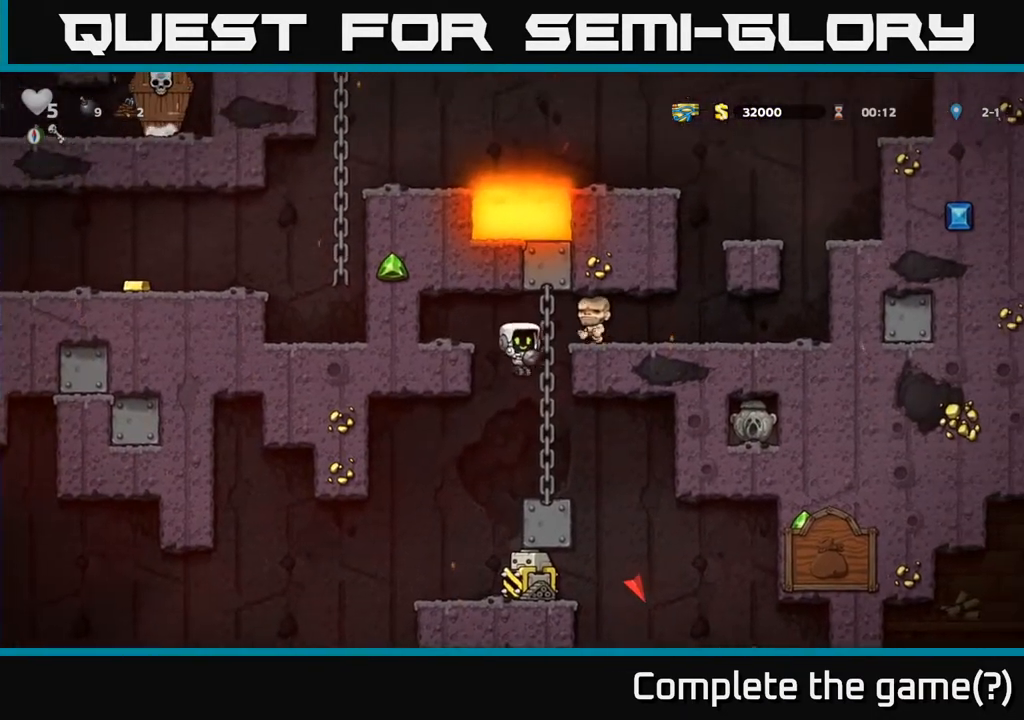
{"buttons": [], "left_stick": "center", "events": [[50, "DPAD_RIGHT", "up"], [217, "DPAD_UP", "down"], [400, "DPAD_UP", "up"]]}
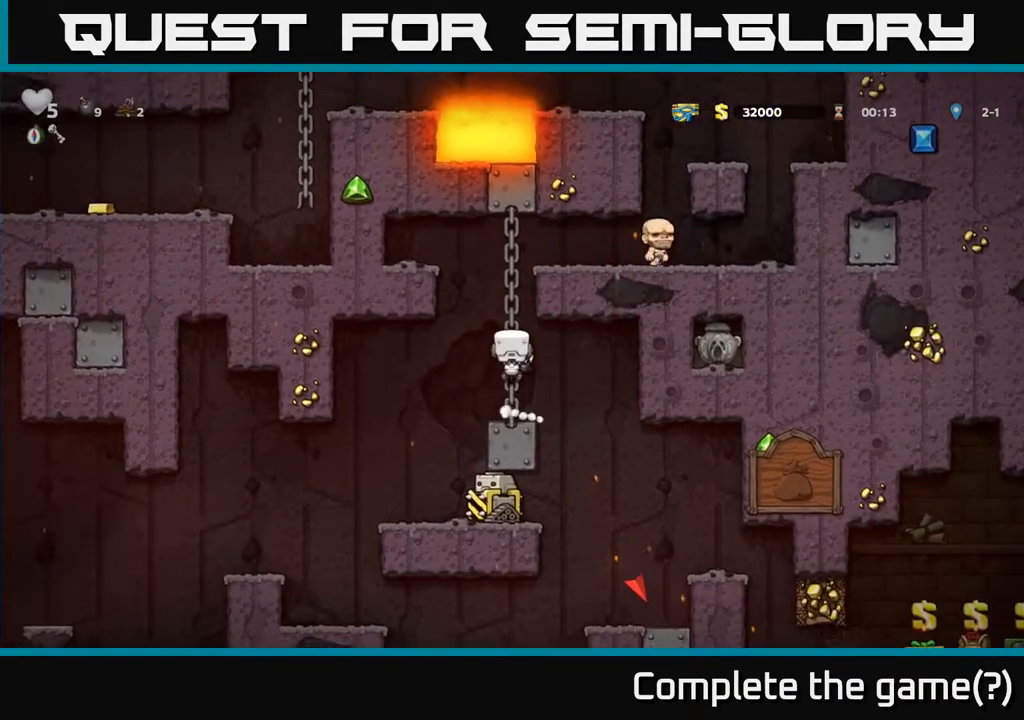
{"buttons": [], "left_stick": "center", "events": [[283, "A", "down"], [333, "DPAD_LEFT", "down"], [367, "A", "up"], [433, "DPAD_LEFT", "up"]]}
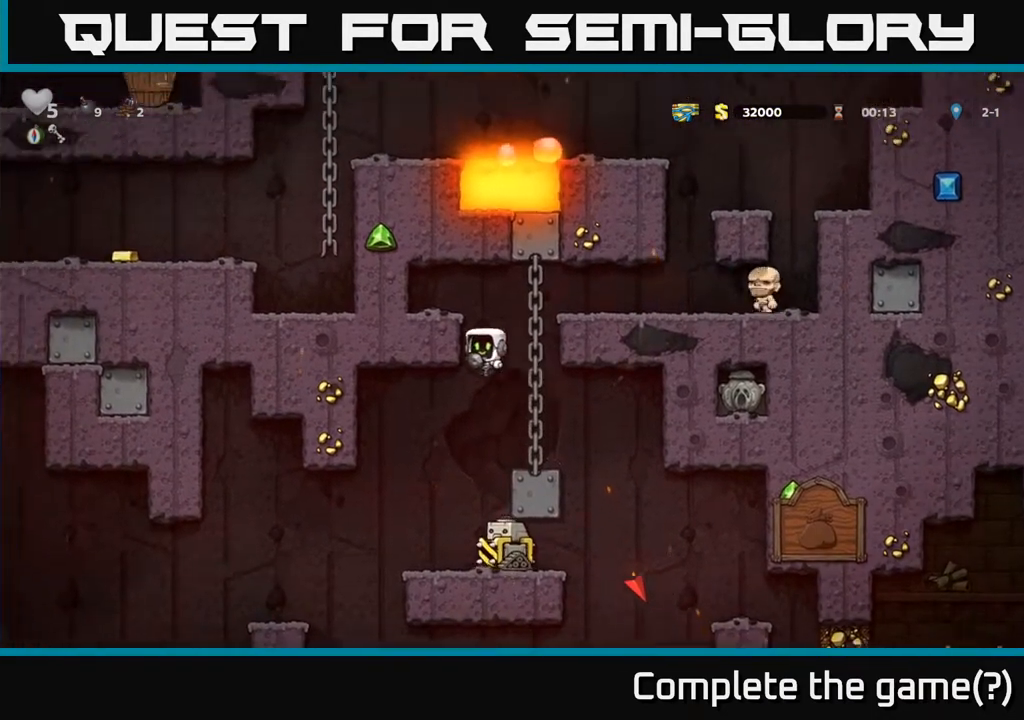
{"buttons": ["A", "DPAD_RIGHT"], "left_stick": "center", "events": [[417, "DPAD_RIGHT", "down"], [483, "A", "down"]]}
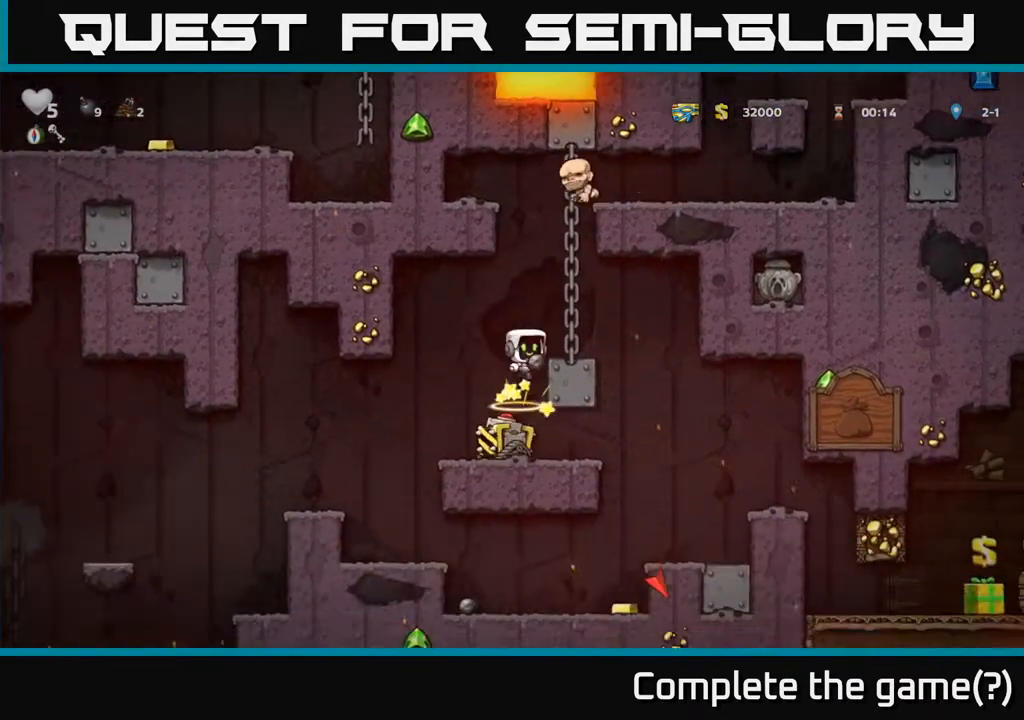
{"buttons": [], "left_stick": "center", "events": [[33, "DPAD_RIGHT", "up"], [150, "A", "up"], [283, "DPAD_RIGHT", "down"], [383, "DPAD_RIGHT", "up"]]}
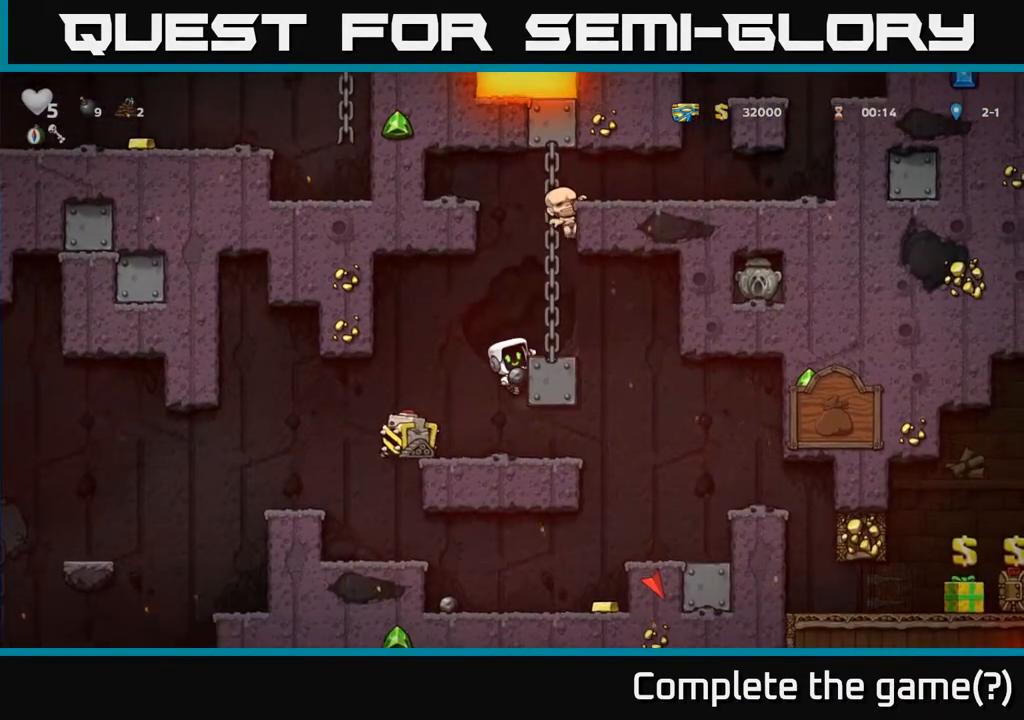
{"buttons": ["DPAD_RIGHT"], "left_stick": "center", "events": [[67, "DPAD_DOWN", "down"], [100, "A", "down"], [200, "A", "up"], [233, "DPAD_DOWN", "up"], [317, "DPAD_RIGHT", "down"]]}
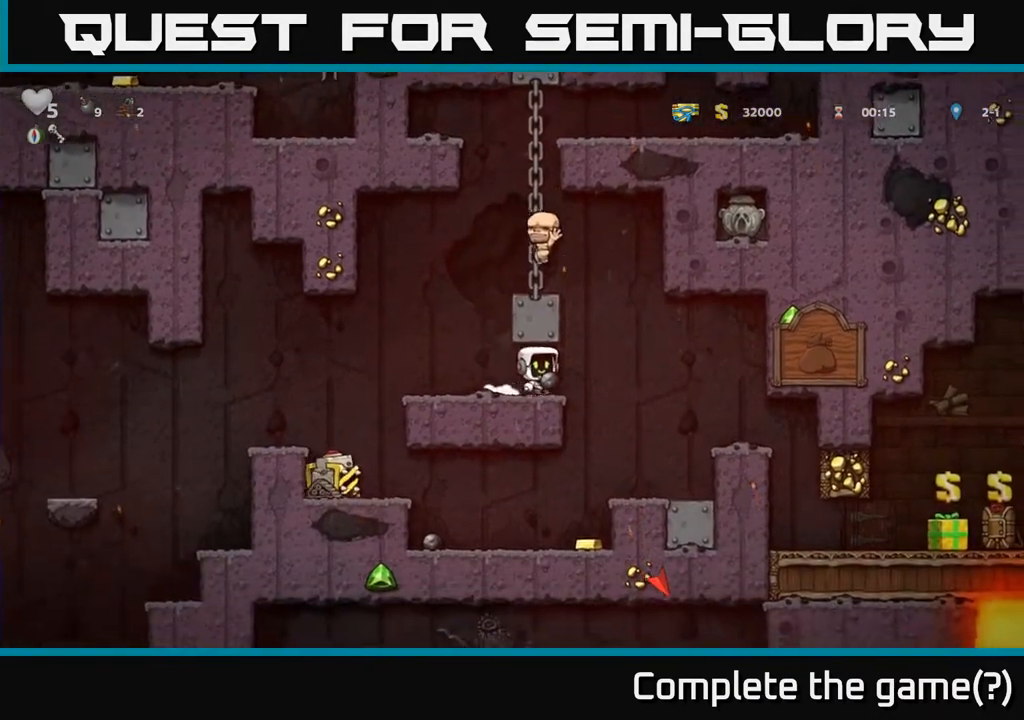
{"buttons": [], "left_stick": "center", "events": [[400, "DPAD_RIGHT", "up"]]}
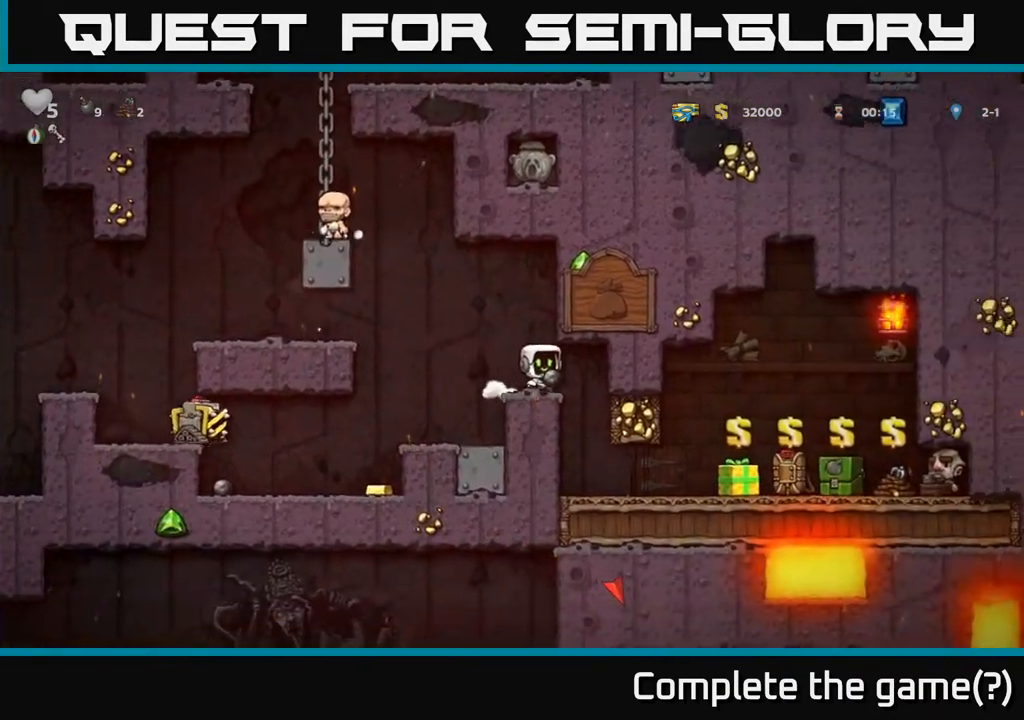
{"buttons": [], "left_stick": "center", "events": [[50, "A", "down"], [150, "DPAD_RIGHT", "down"], [167, "A", "up"], [183, "DPAD_RIGHT", "up"], [300, "DPAD_LEFT", "down"], [367, "DPAD_LEFT", "up"]]}
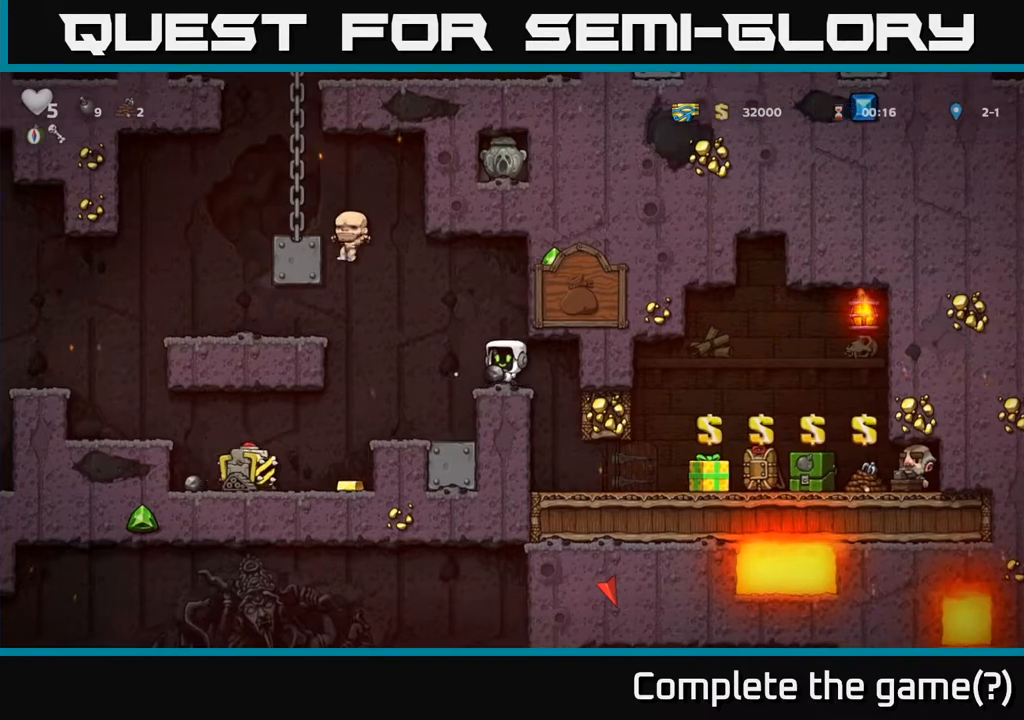
{"buttons": ["DPAD_LEFT"], "left_stick": "center", "events": [[33, "DPAD_LEFT", "down"], [100, "A", "down"], [317, "A", "up"]]}
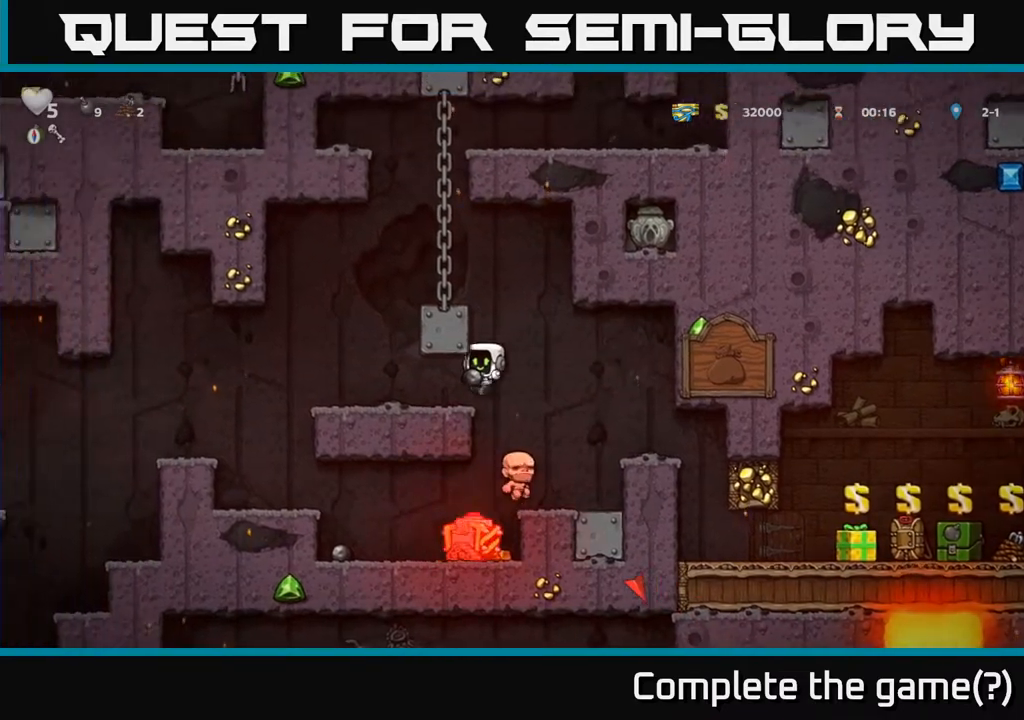
{"buttons": ["A", "DPAD_RIGHT"], "left_stick": "center", "events": [[300, "DPAD_LEFT", "up"], [333, "A", "down"], [350, "DPAD_RIGHT", "down"]]}
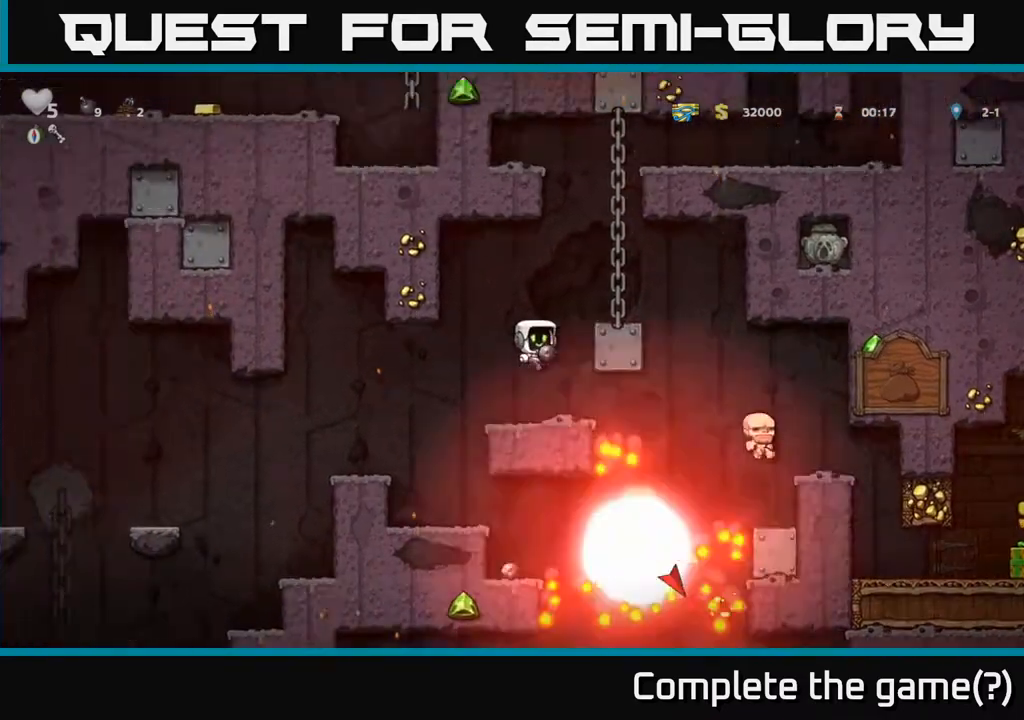
{"buttons": ["DPAD_UP"], "left_stick": "center", "events": [[100, "A", "up"], [200, "A", "down"], [333, "DPAD_UP", "down"], [350, "DPAD_RIGHT", "up"], [383, "A", "up"]]}
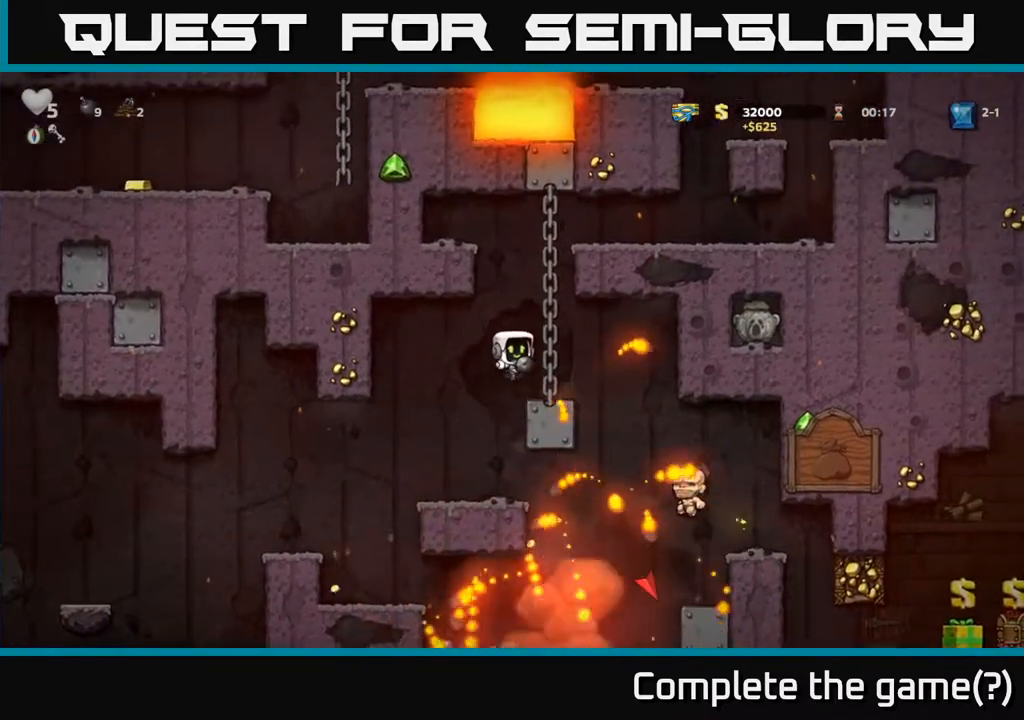
{"buttons": [], "left_stick": "center", "events": [[117, "DPAD_UP", "up"], [267, "DPAD_LEFT", "down"], [383, "DPAD_LEFT", "up"]]}
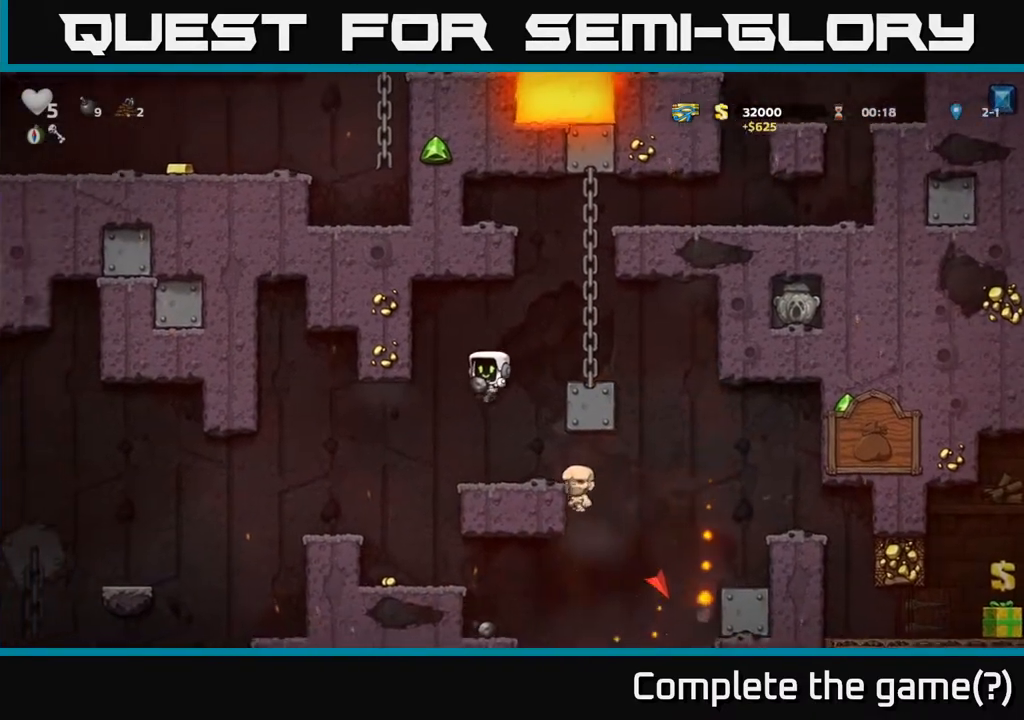
{"buttons": ["DPAD_LEFT"], "left_stick": "center", "events": [[133, "DPAD_DOWN", "down"], [233, "DPAD_DOWN", "up"], [450, "DPAD_LEFT", "down"]]}
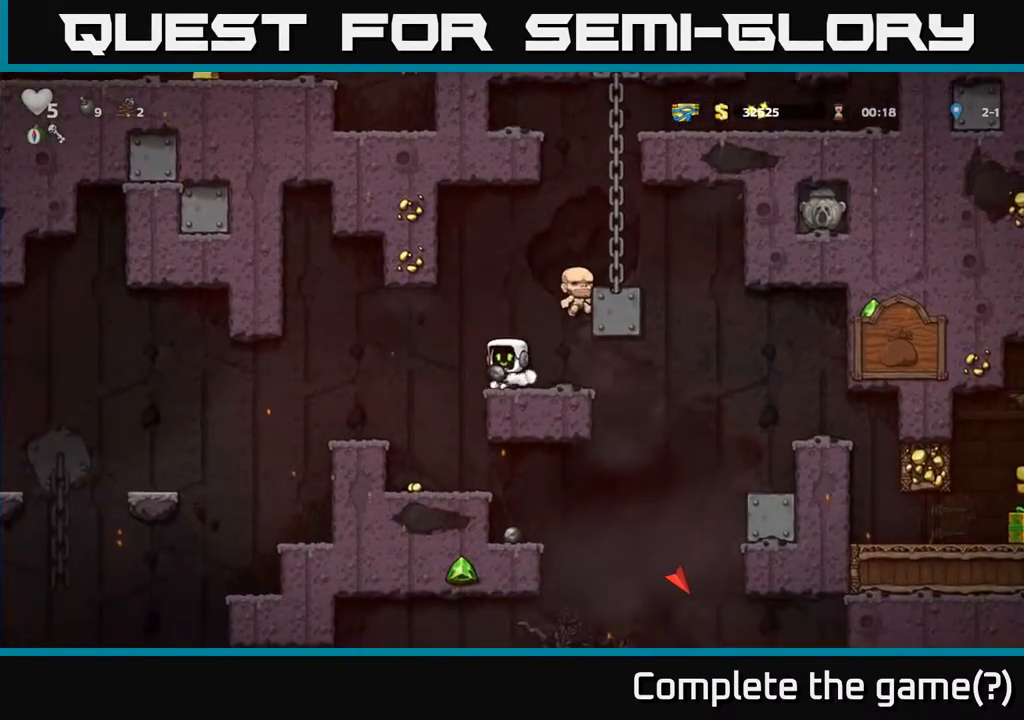
{"buttons": [], "left_stick": "center", "events": [[150, "DPAD_LEFT", "up"]]}
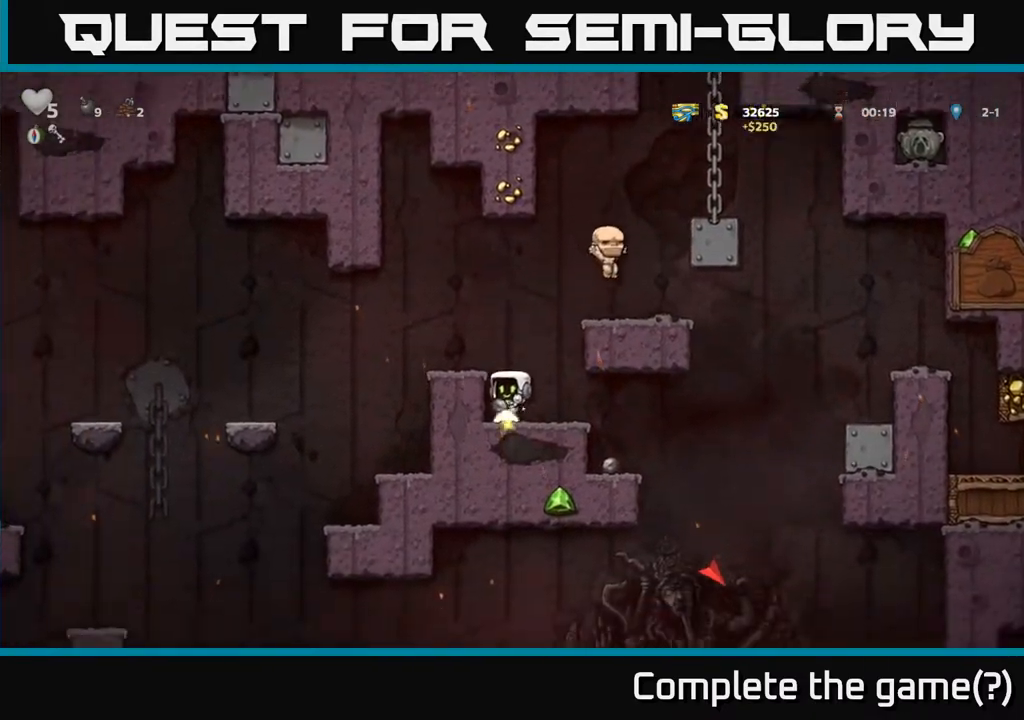
{"buttons": ["DPAD_DOWN"], "left_stick": "center", "events": [[67, "DPAD_DOWN", "down"]]}
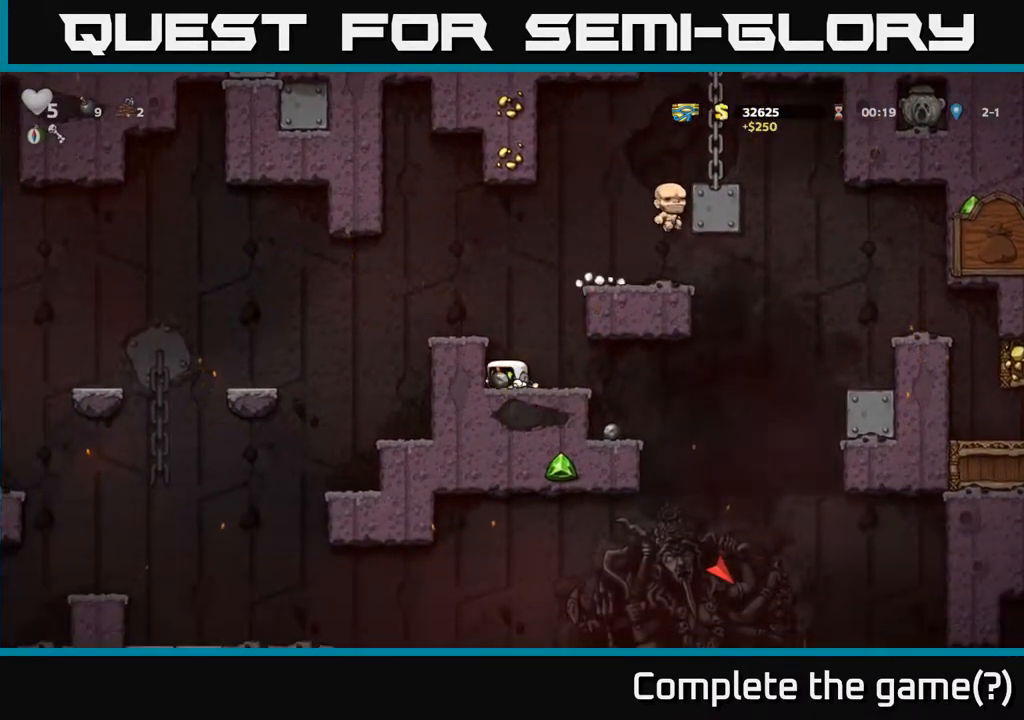
{"buttons": ["DPAD_DOWN"], "left_stick": "center", "events": []}
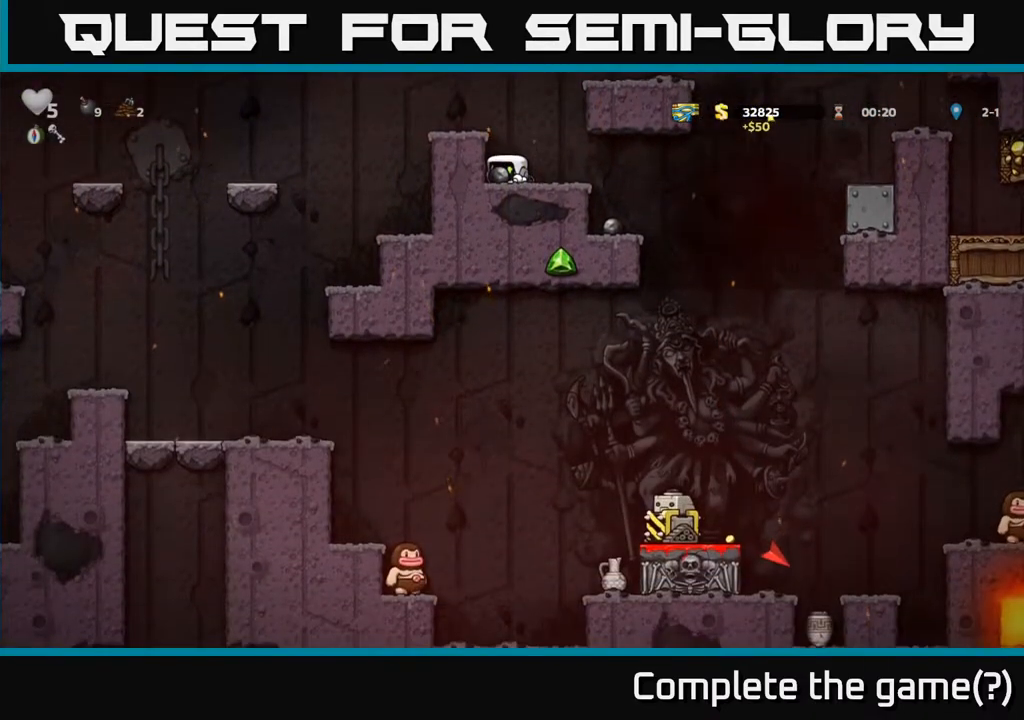
{"buttons": [], "left_stick": "center", "events": [[183, "DPAD_DOWN", "up"]]}
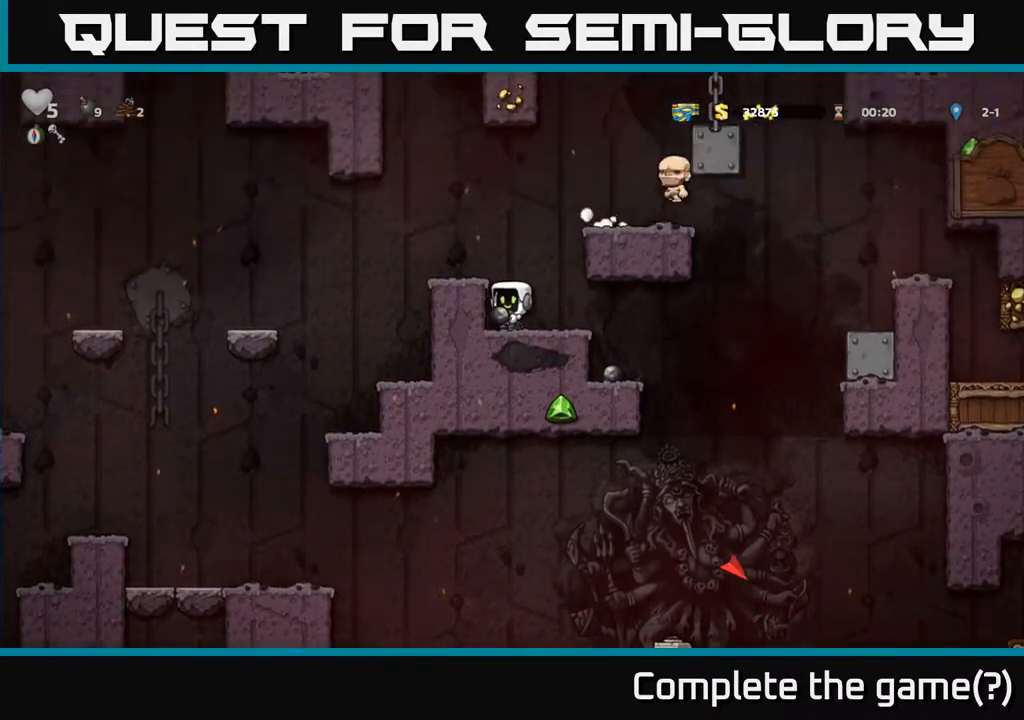
{"buttons": [], "left_stick": "center", "events": [[150, "A", "down"], [250, "DPAD_LEFT", "down"], [333, "A", "up"], [333, "DPAD_LEFT", "up"]]}